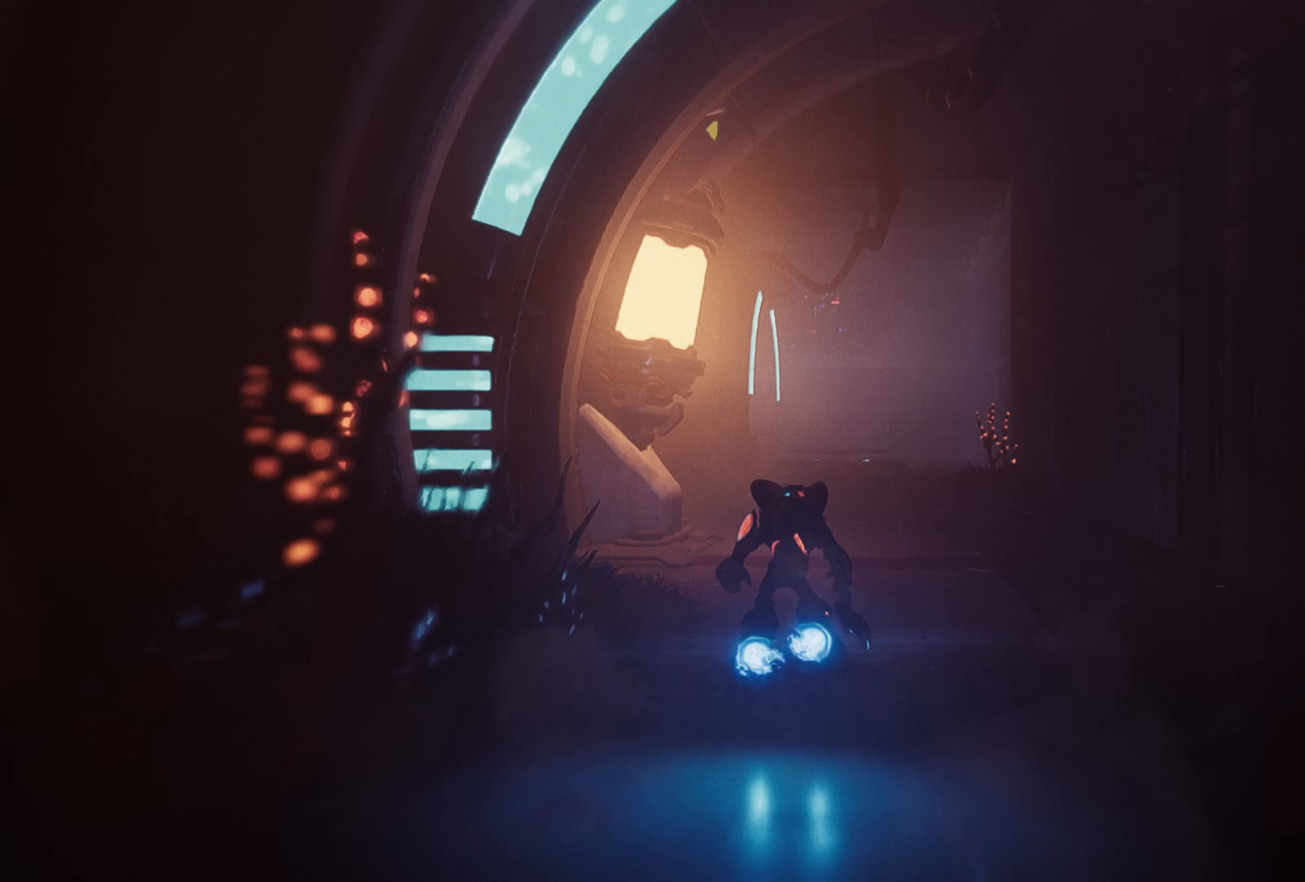
Gameplay with a controller (Xbox layout); each line is a JSON object with the inputs held at the frame after it. "events" lists button and stick changes between this image and that frame as [ms after this image, input, new state], when the widget could be followed in between. Not read: Z.
{"buttons": ["R1"], "left_stick": "up", "right_stick": "center", "events": [[167, "right_stick", "center"]]}
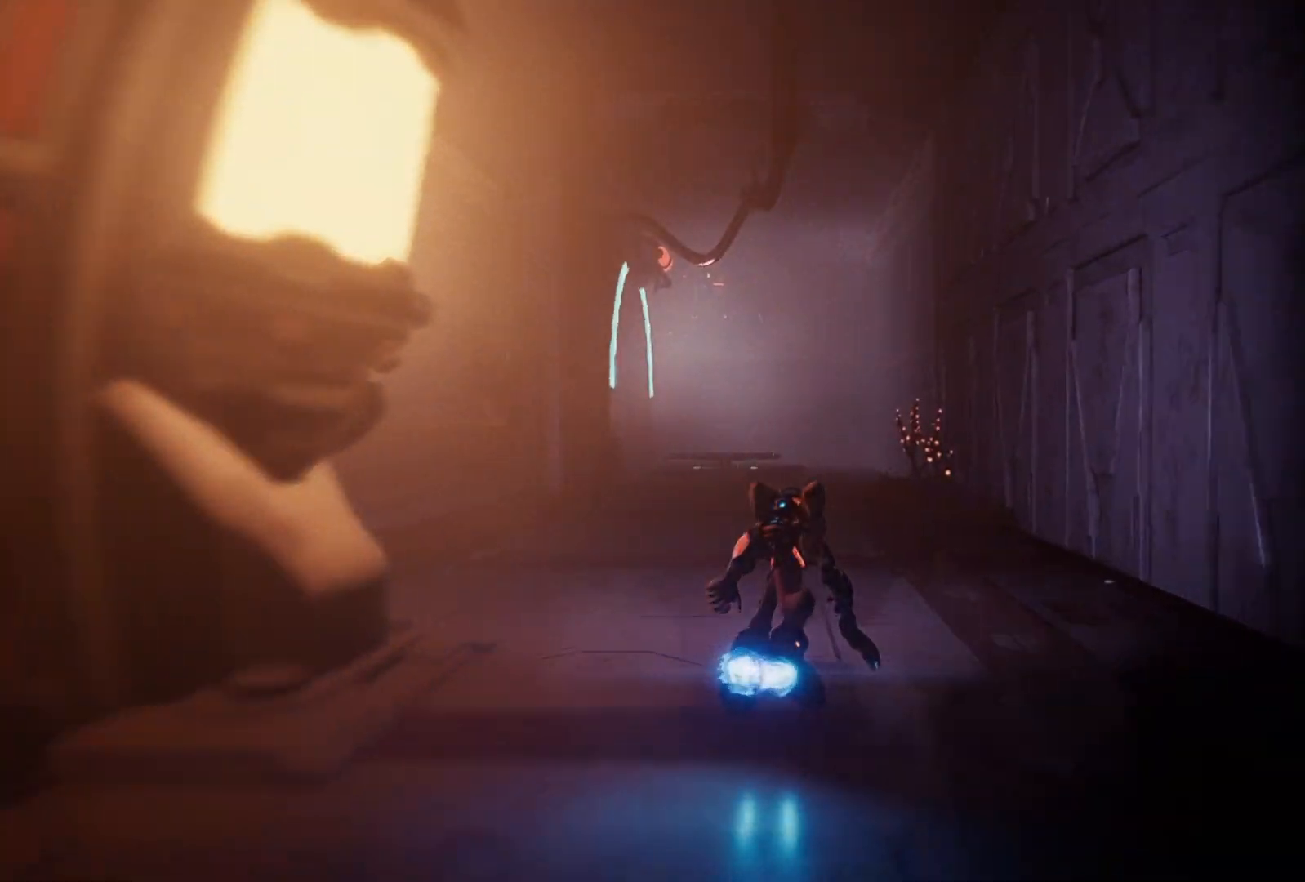
{"buttons": ["R1"], "left_stick": "up", "right_stick": "center", "events": [[50, "right_stick", "down-left"], [183, "right_stick", "center"]]}
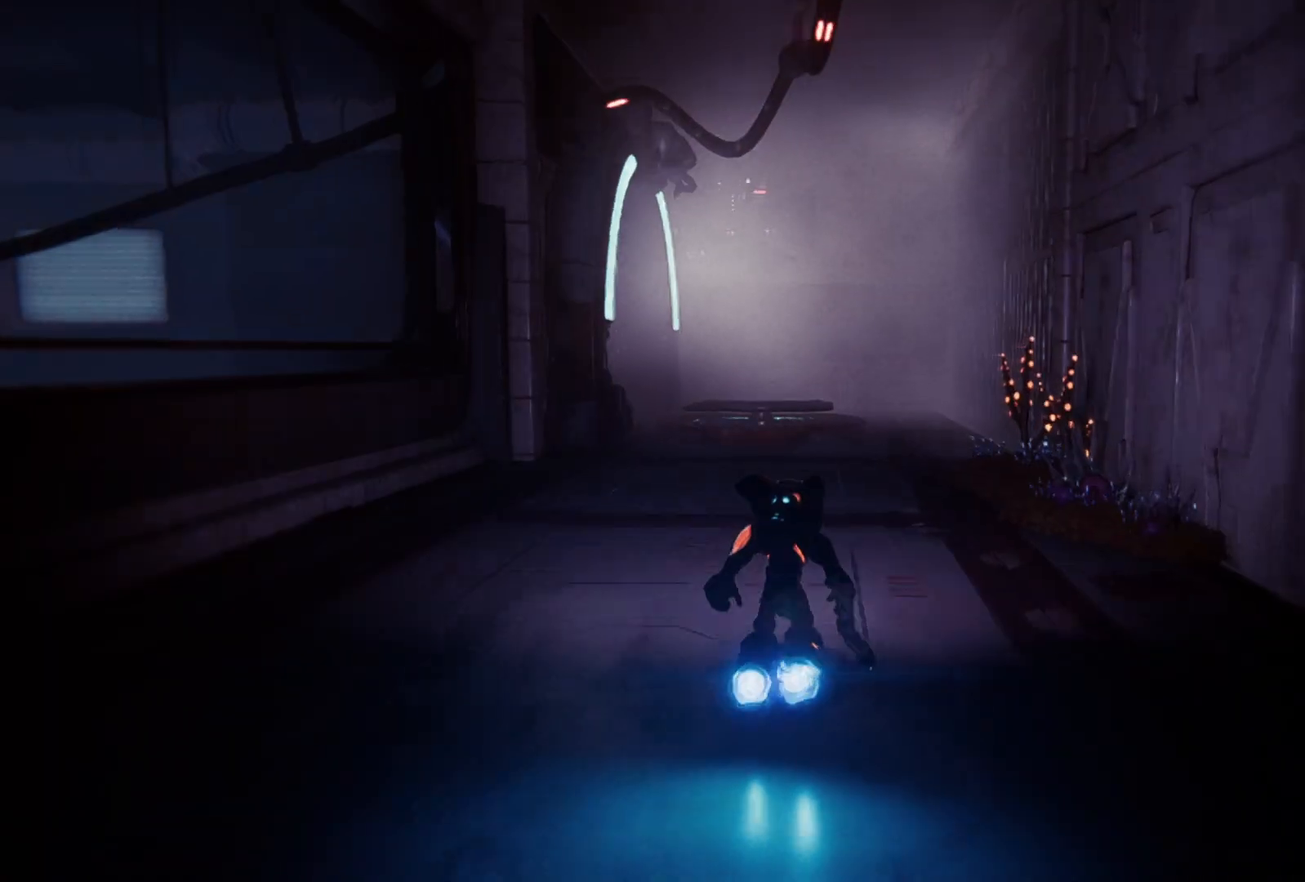
{"buttons": ["R1"], "left_stick": "up", "right_stick": "center", "events": []}
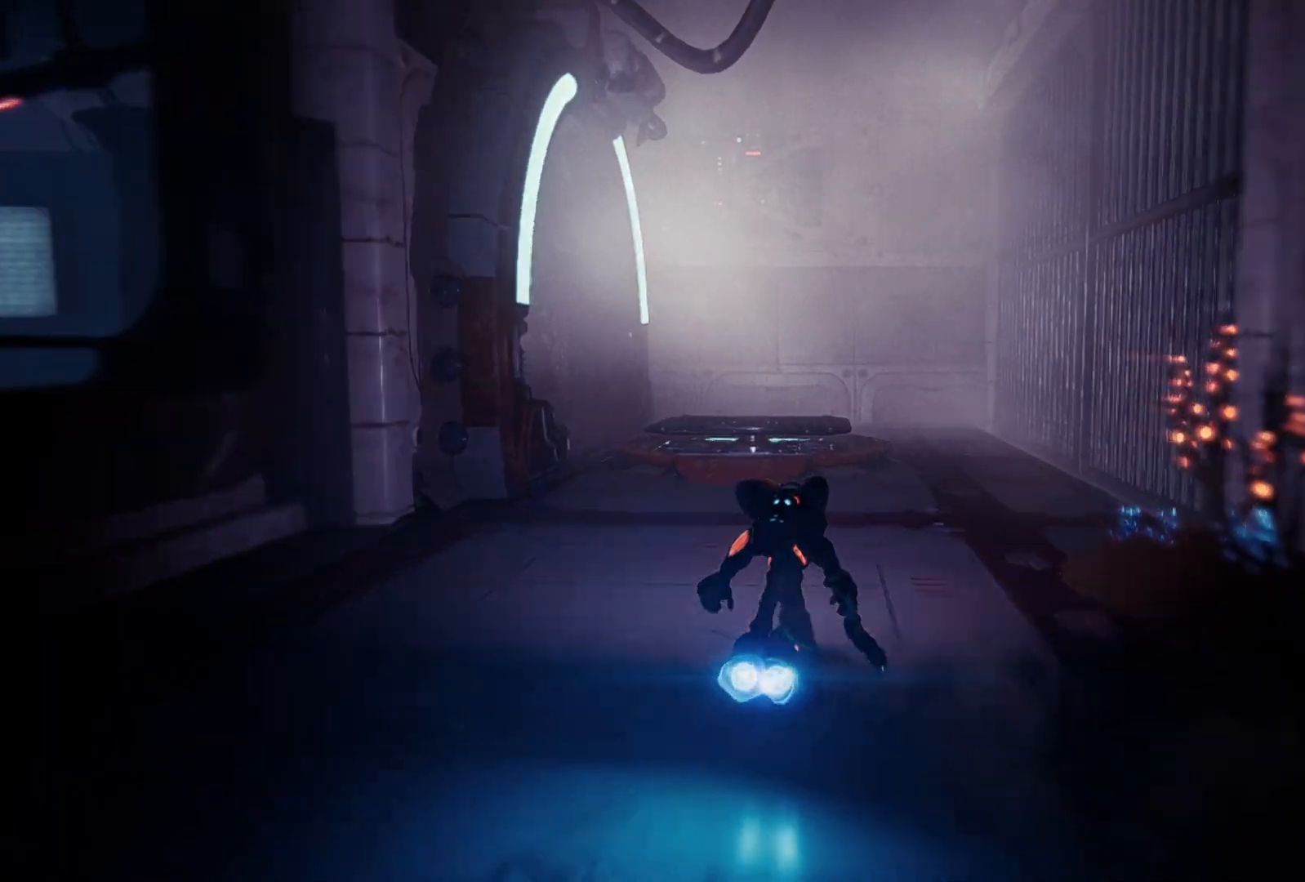
{"buttons": ["R1"], "left_stick": "up", "right_stick": "center", "events": [[283, "A", "down"], [417, "A", "up"]]}
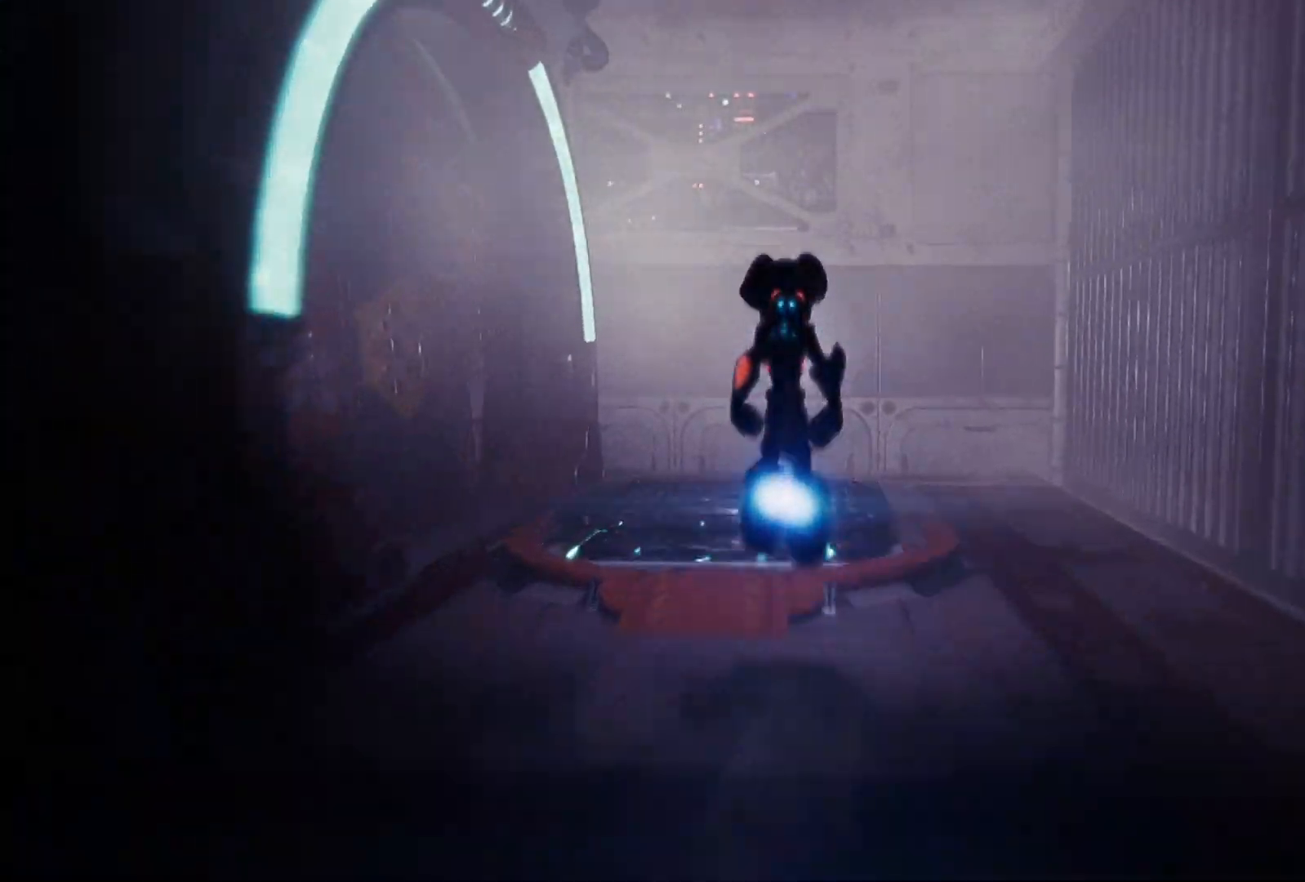
{"buttons": [], "left_stick": "center", "right_stick": "left", "events": [[100, "right_stick", "left"], [167, "R1", "up"], [267, "left_stick", "up-right"], [383, "left_stick", "center"]]}
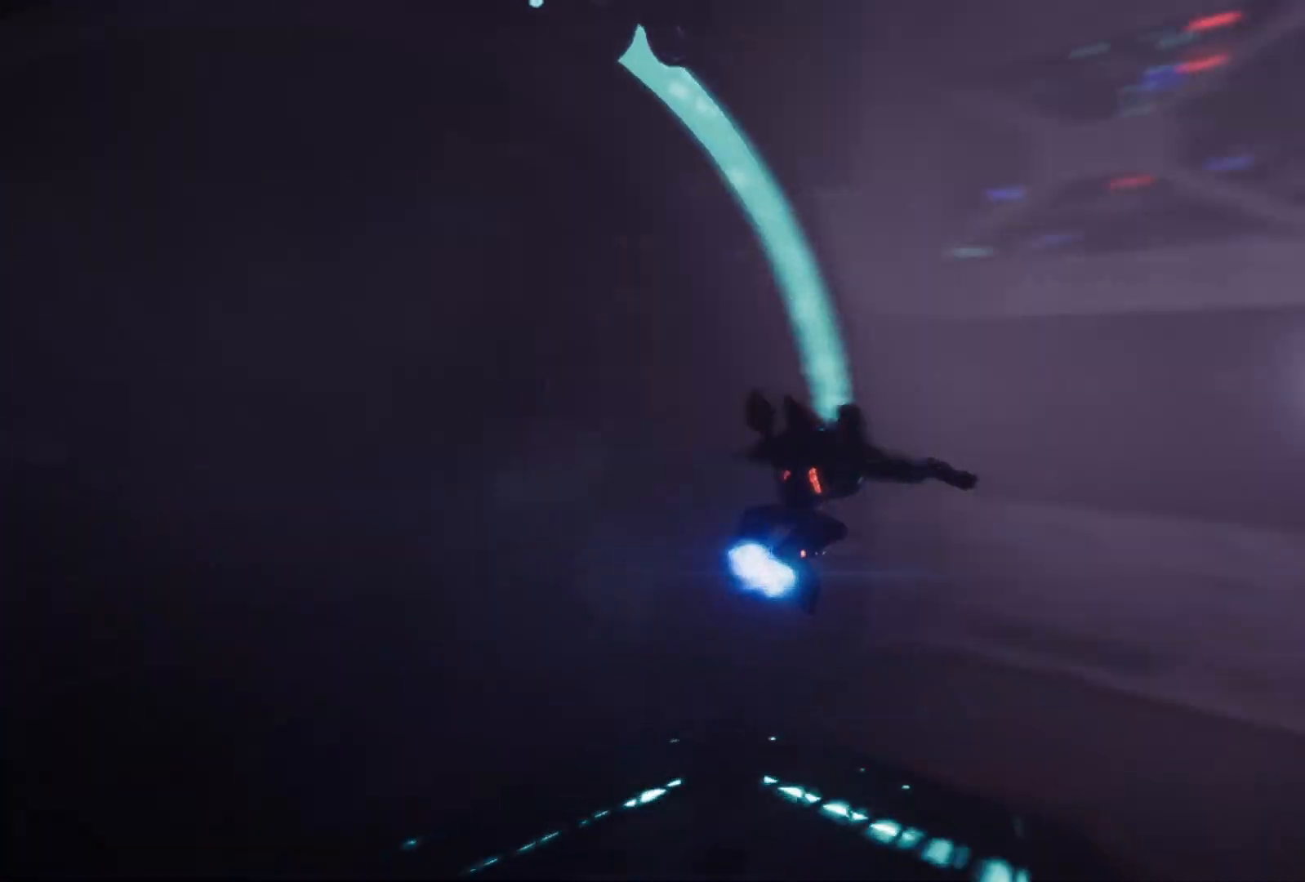
{"buttons": [], "left_stick": "up-left", "right_stick": "up-left", "events": [[250, "left_stick", "left"], [400, "right_stick", "up-left"], [500, "left_stick", "up-left"]]}
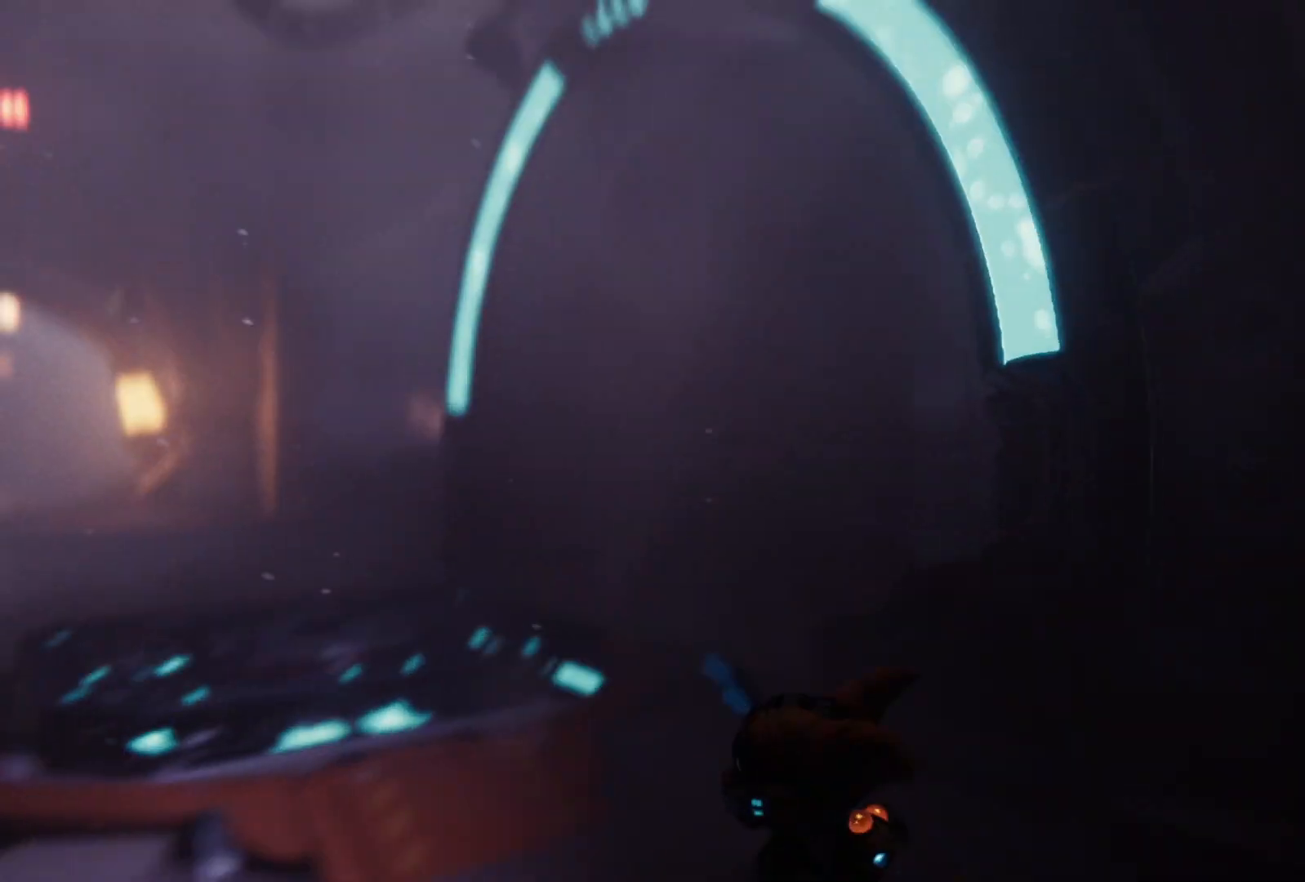
{"buttons": [], "left_stick": "left", "right_stick": "left", "events": [[100, "right_stick", "center"], [333, "left_stick", "left"], [450, "right_stick", "left"]]}
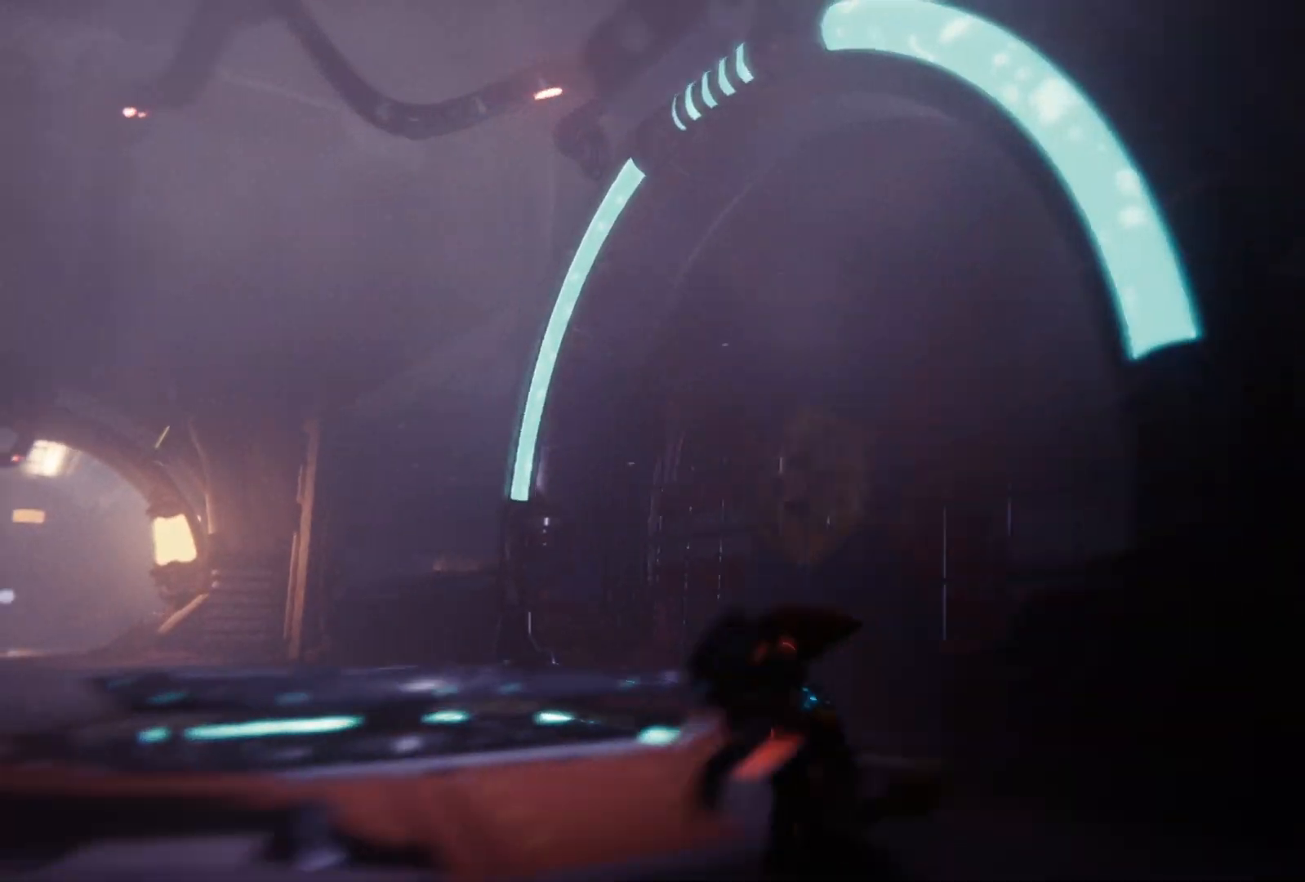
{"buttons": [], "left_stick": "up", "right_stick": "center", "events": [[183, "right_stick", "center"], [217, "left_stick", "up"], [283, "left_stick", "center"], [400, "A", "down"], [417, "left_stick", "up"], [483, "A", "up"]]}
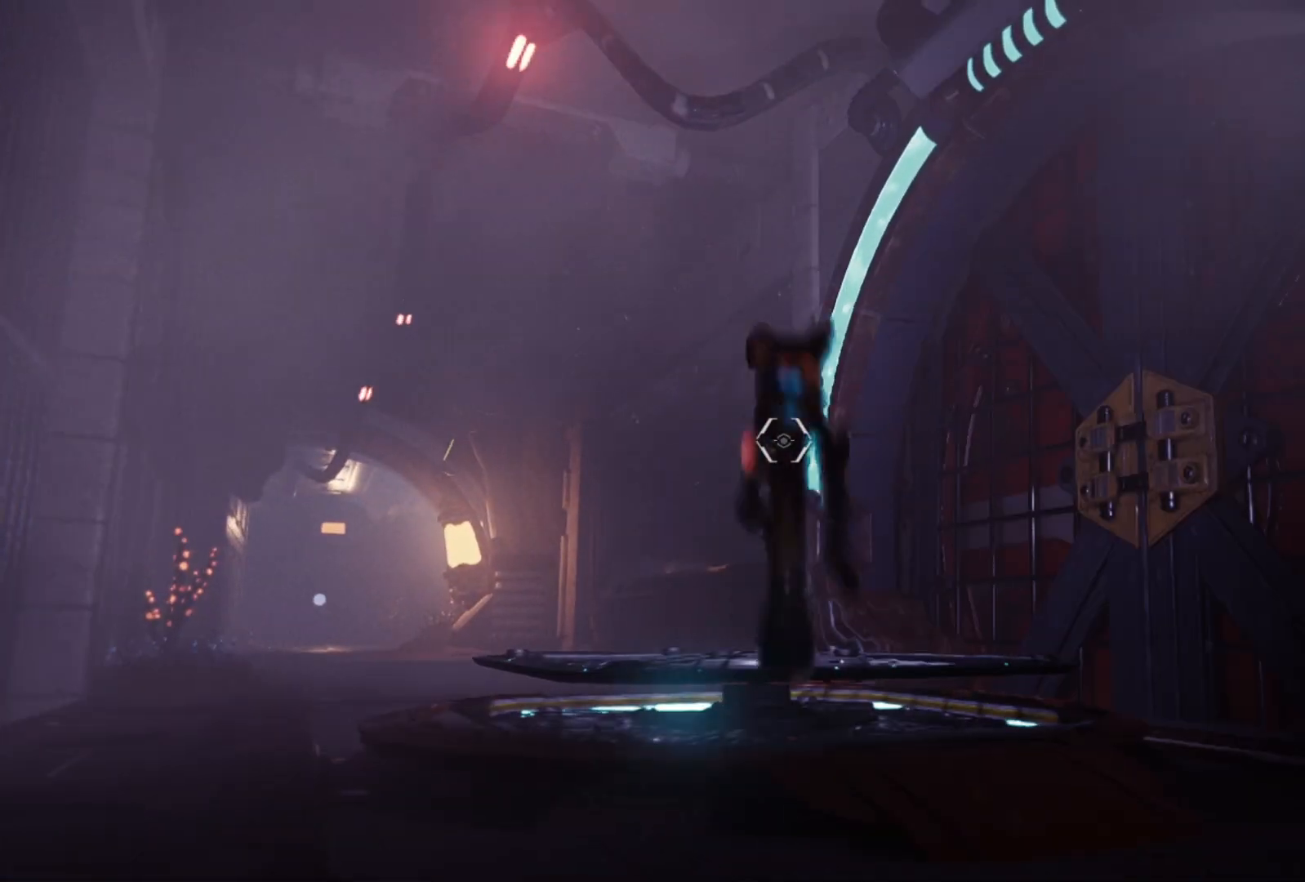
{"buttons": [], "left_stick": "center", "right_stick": "center", "events": [[183, "left_stick", "center"], [200, "right_stick", "down-left"], [400, "right_stick", "center"]]}
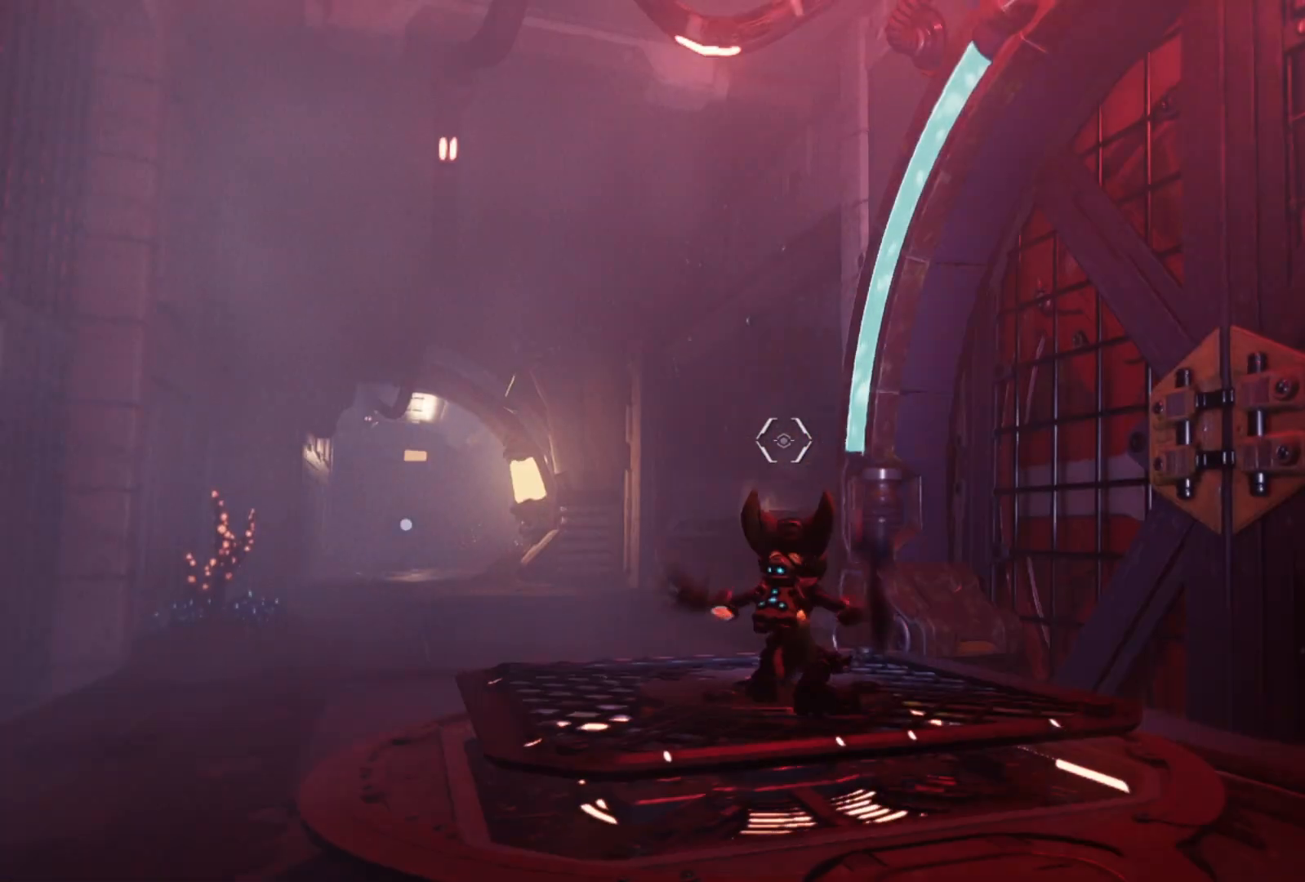
{"buttons": [], "left_stick": "center", "right_stick": "down-left", "events": [[17, "left_stick", "left"], [83, "right_stick", "left"], [150, "left_stick", "center"], [317, "right_stick", "center"], [500, "right_stick", "down-left"]]}
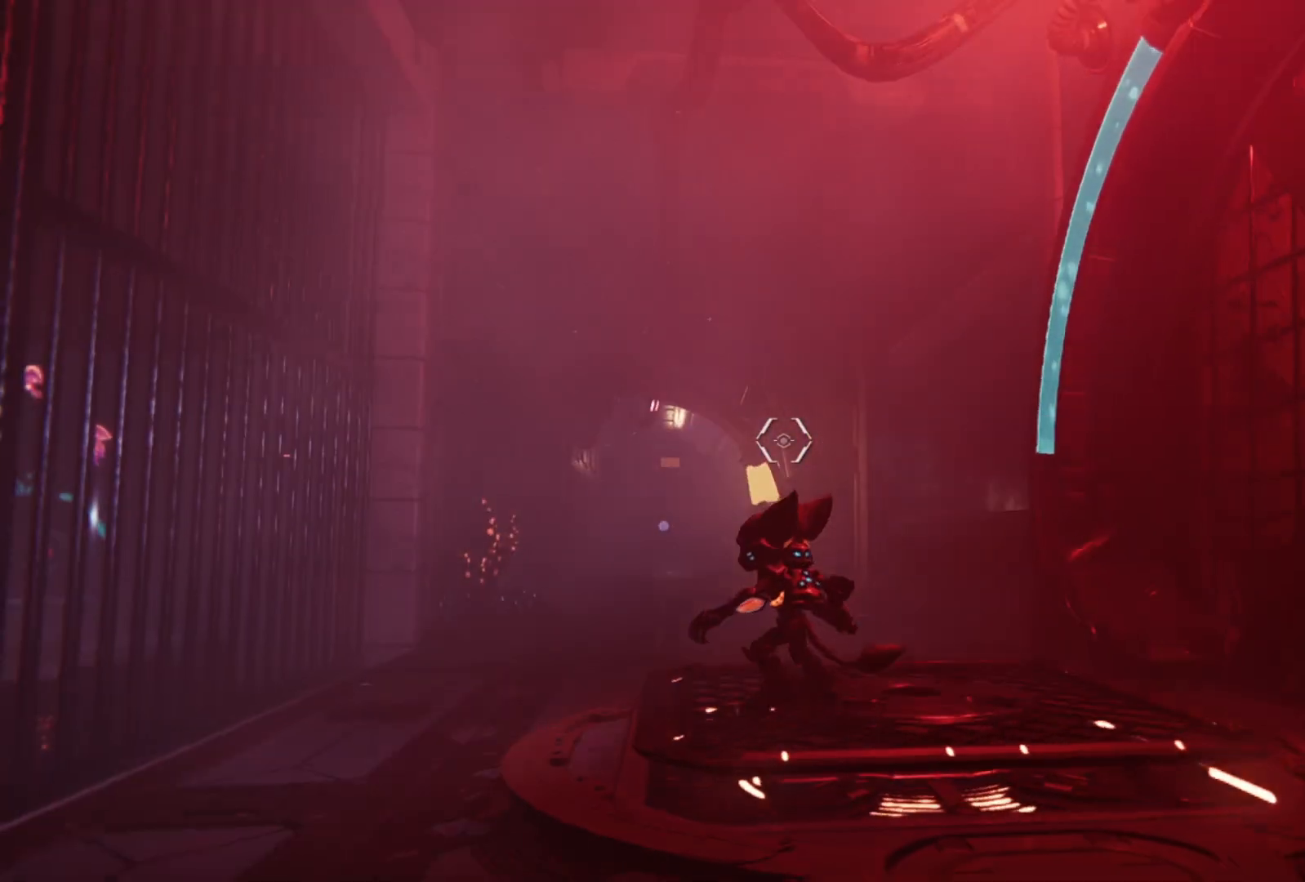
{"buttons": [], "left_stick": "center", "right_stick": "center", "events": [[133, "right_stick", "center"]]}
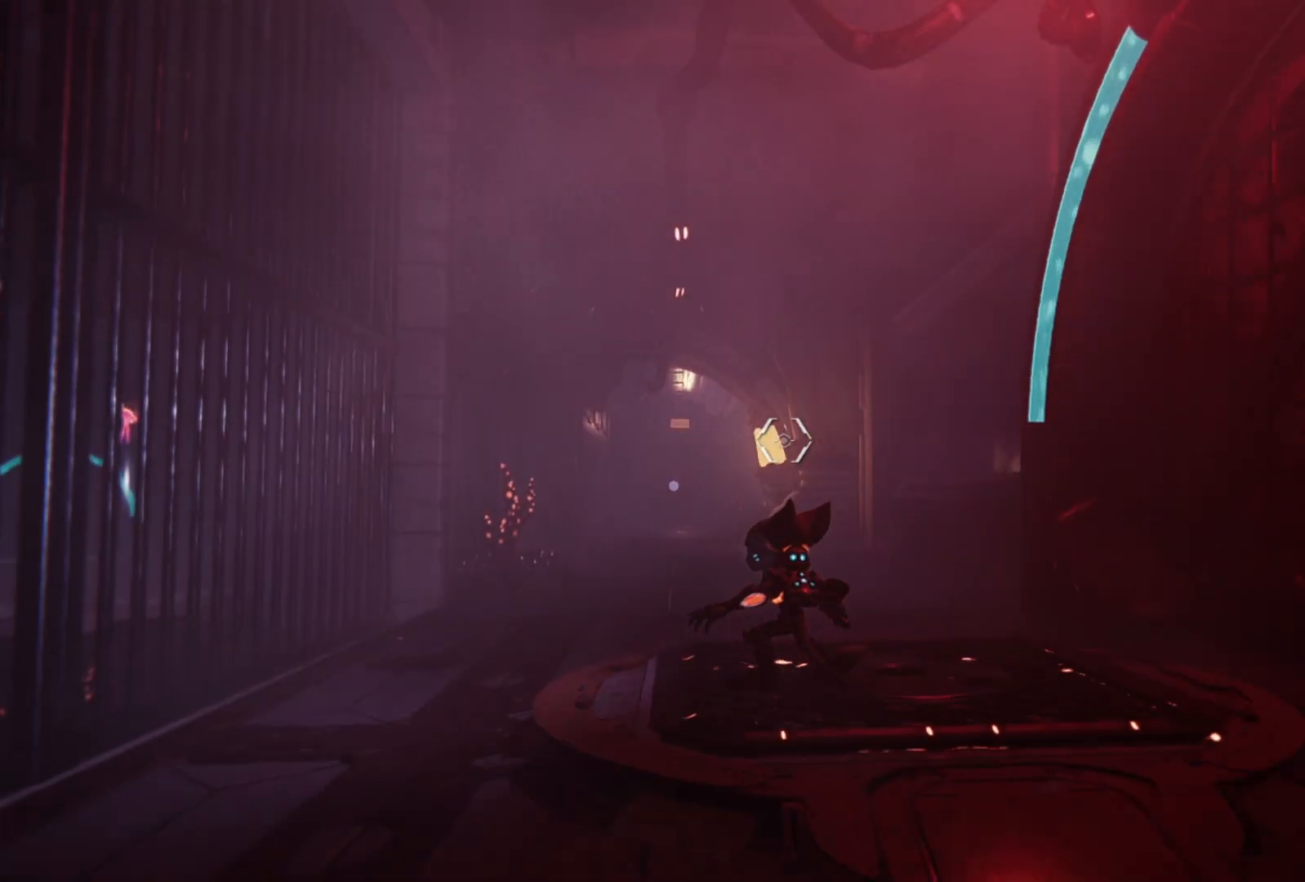
{"buttons": [], "left_stick": "up", "right_stick": "left", "events": [[500, "left_stick", "up"], [500, "right_stick", "left"]]}
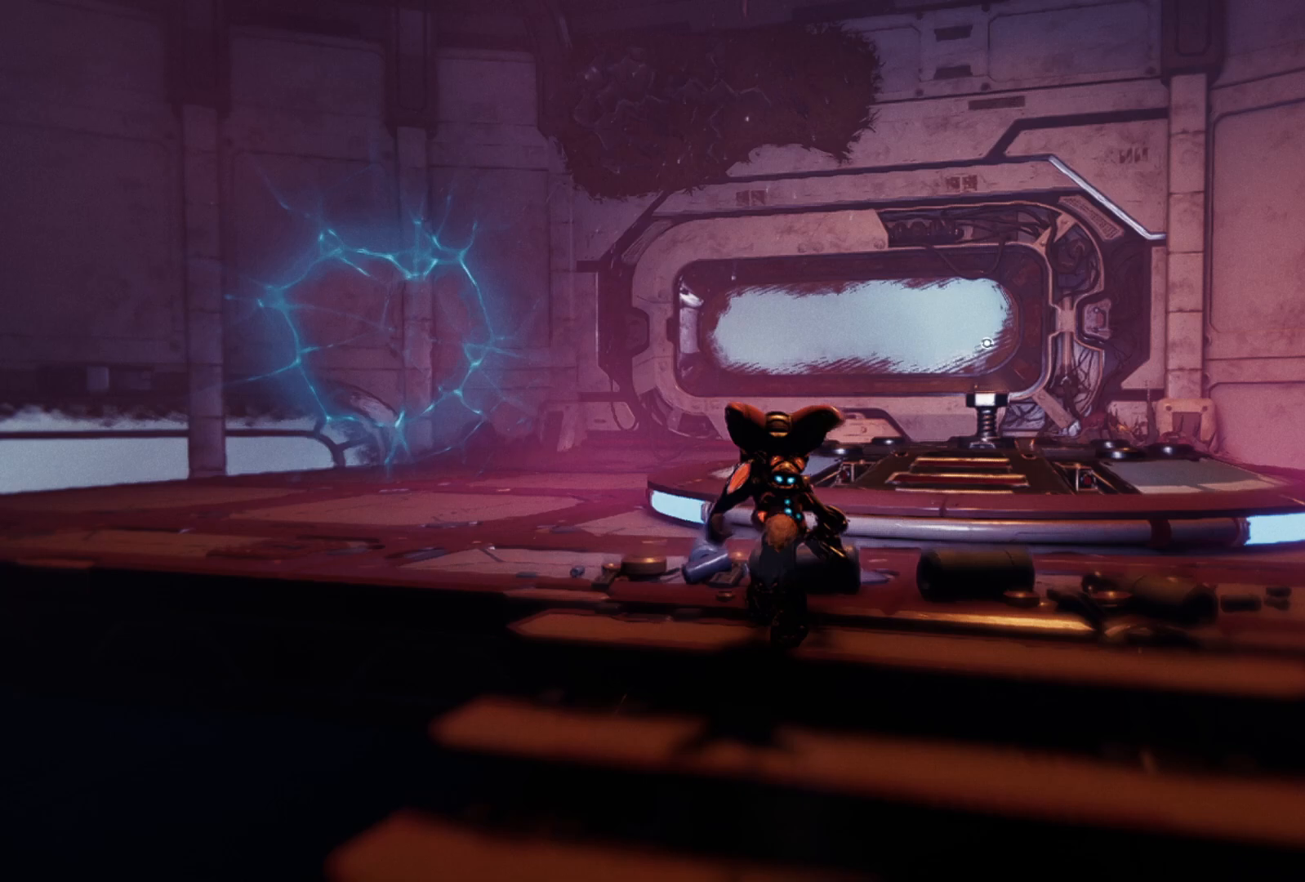
{"buttons": [], "left_stick": "up", "right_stick": "center", "events": [[350, "right_stick", "center"]]}
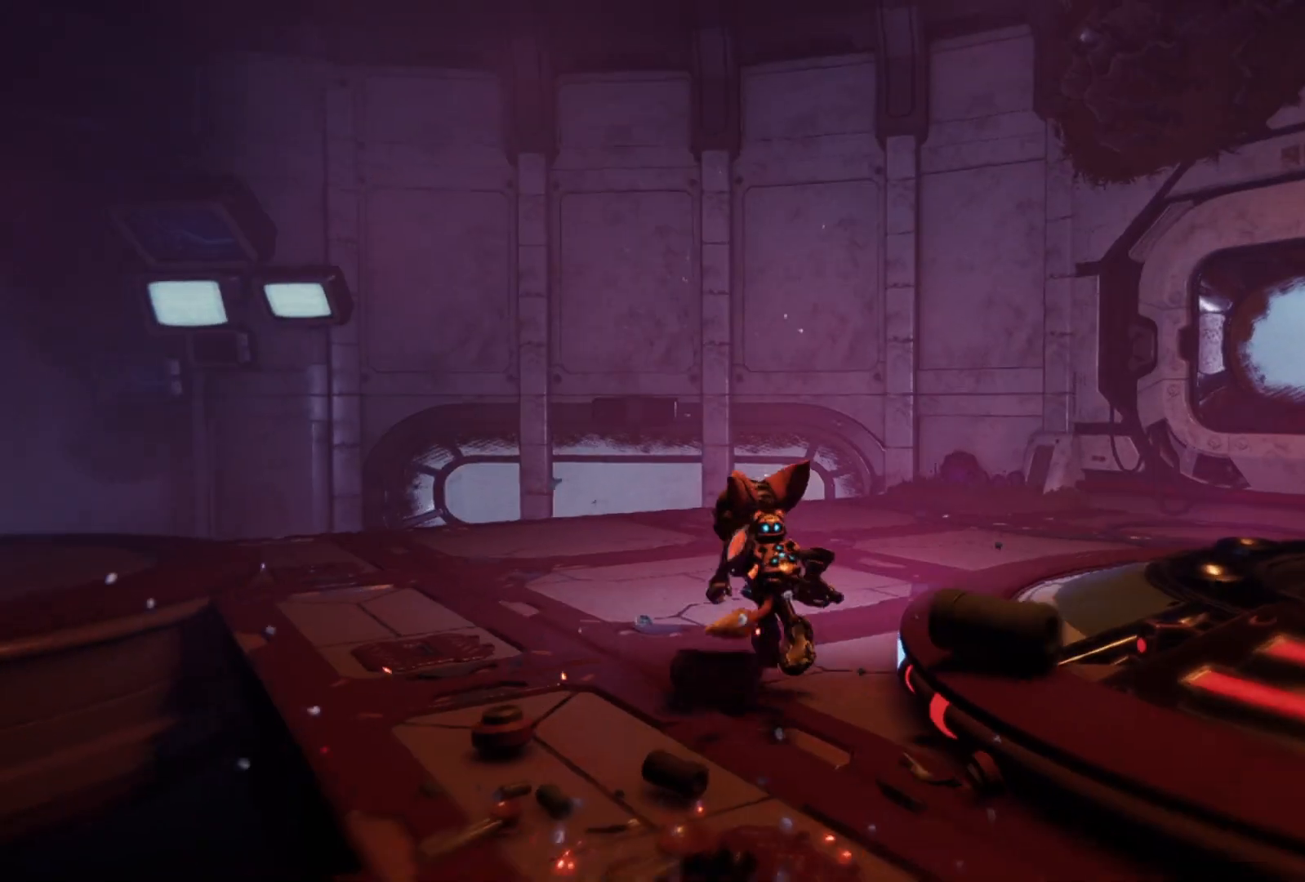
{"buttons": [], "left_stick": "down-right", "right_stick": "left", "events": [[300, "right_stick", "left"], [333, "left_stick", "up-right"], [500, "left_stick", "down-right"]]}
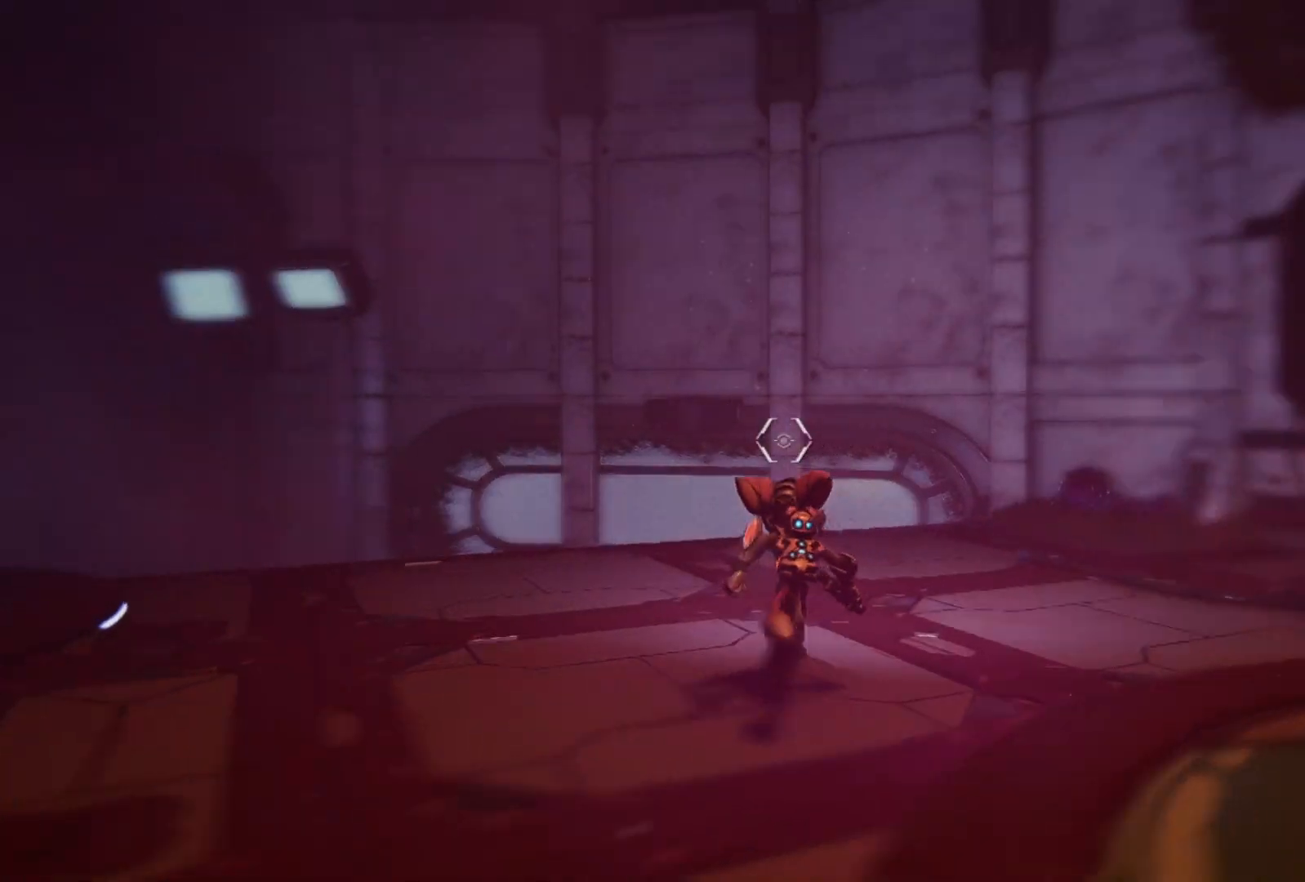
{"buttons": [], "left_stick": "center", "right_stick": "center", "events": [[100, "left_stick", "left"], [233, "left_stick", "center"], [450, "right_stick", "center"]]}
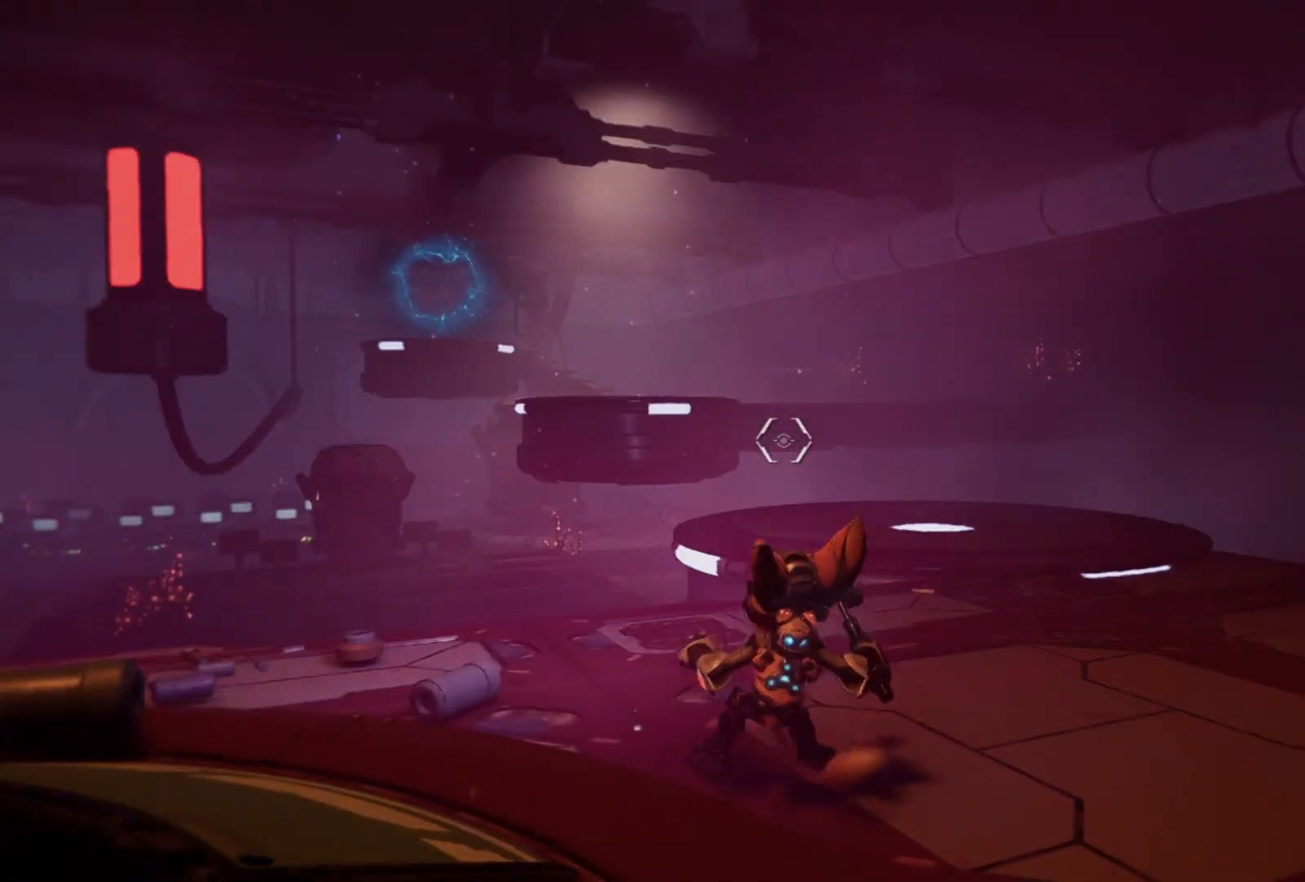
{"buttons": [], "left_stick": "up-right", "right_stick": "left", "events": [[17, "left_stick", "up"], [383, "right_stick", "left"], [483, "left_stick", "up-right"]]}
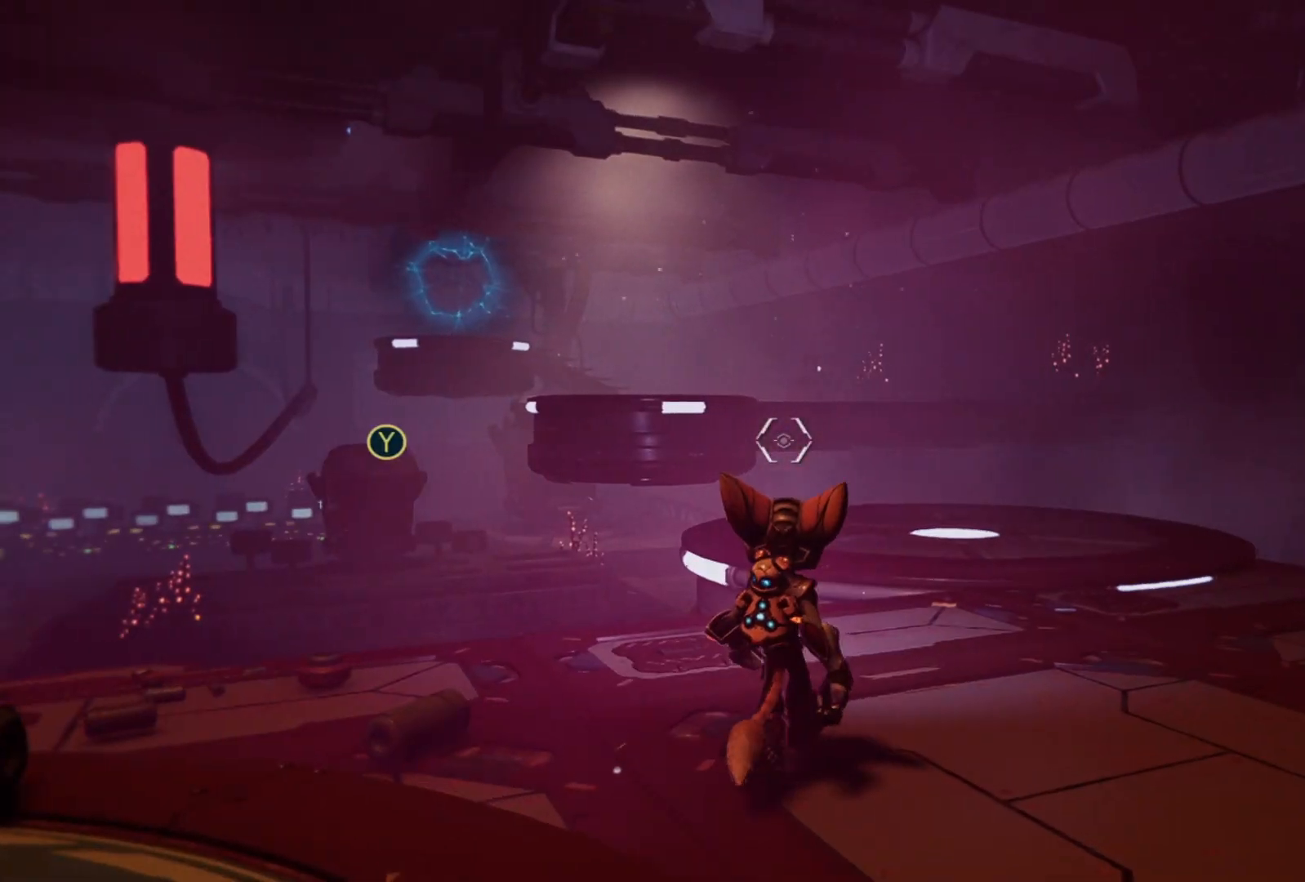
{"buttons": [], "left_stick": "center", "right_stick": "center", "events": [[150, "right_stick", "center"], [300, "left_stick", "right"], [400, "left_stick", "center"]]}
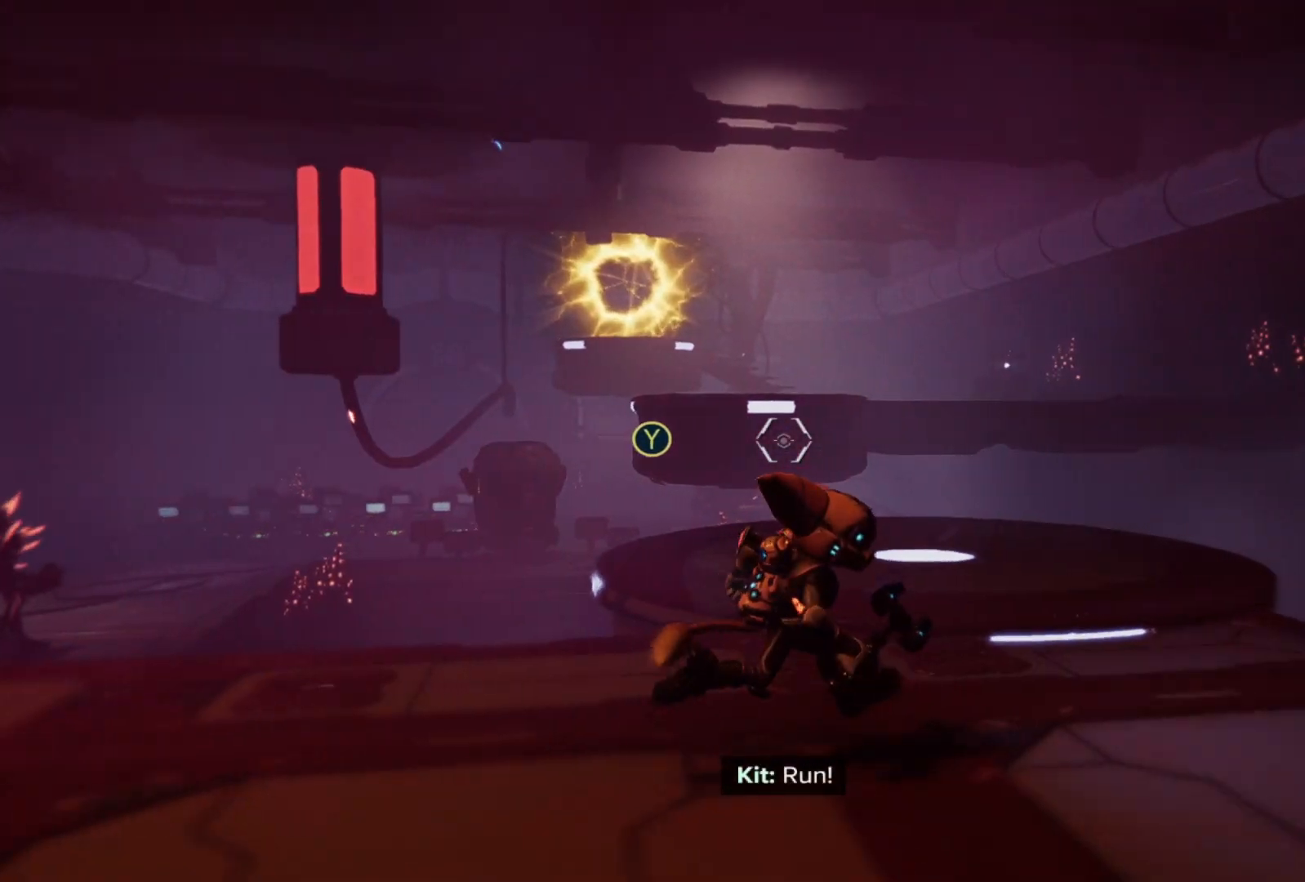
{"buttons": [], "left_stick": "center", "right_stick": "center", "events": [[167, "right_stick", "left"], [367, "right_stick", "center"]]}
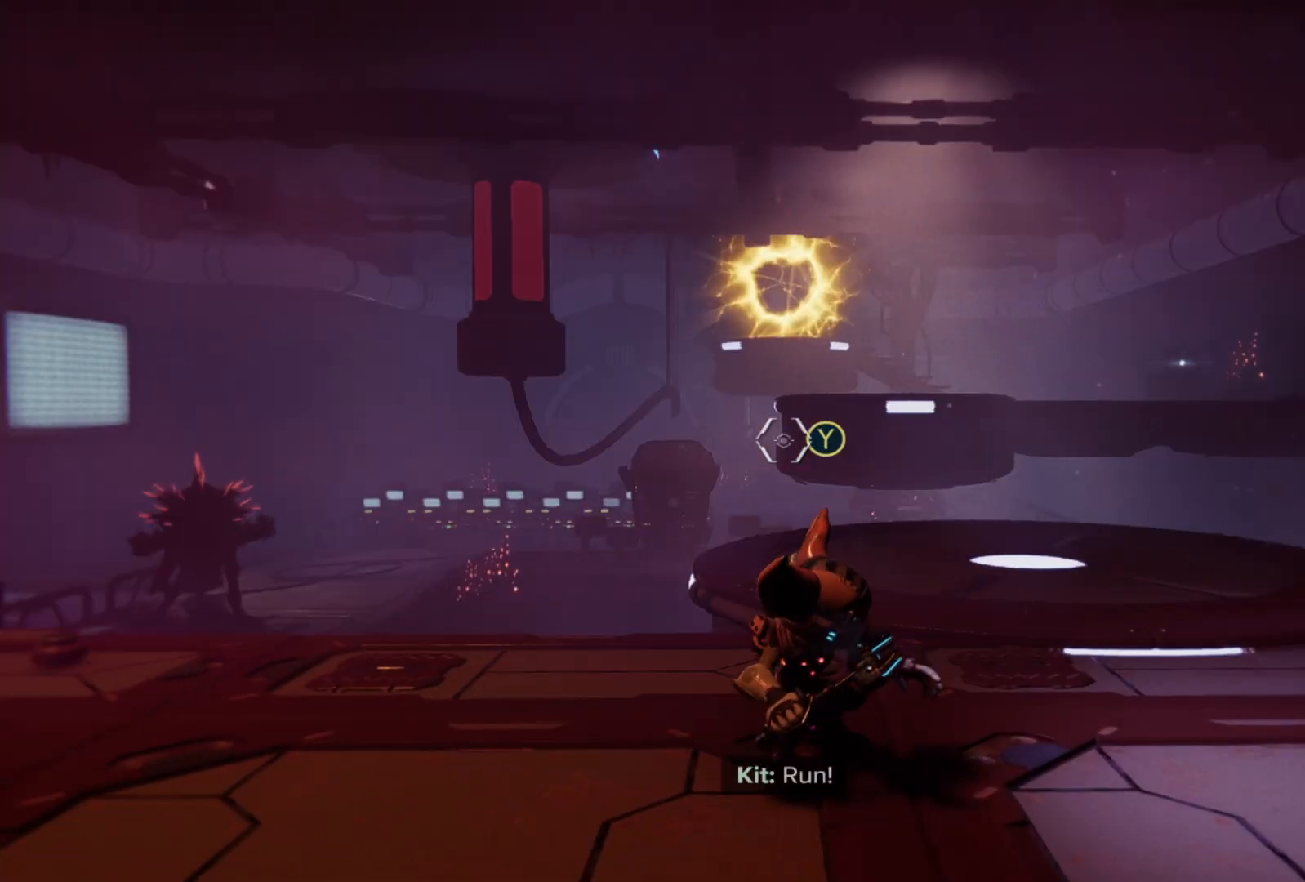
{"buttons": ["L1"], "left_stick": "center", "right_stick": "center", "events": [[150, "L1", "down"]]}
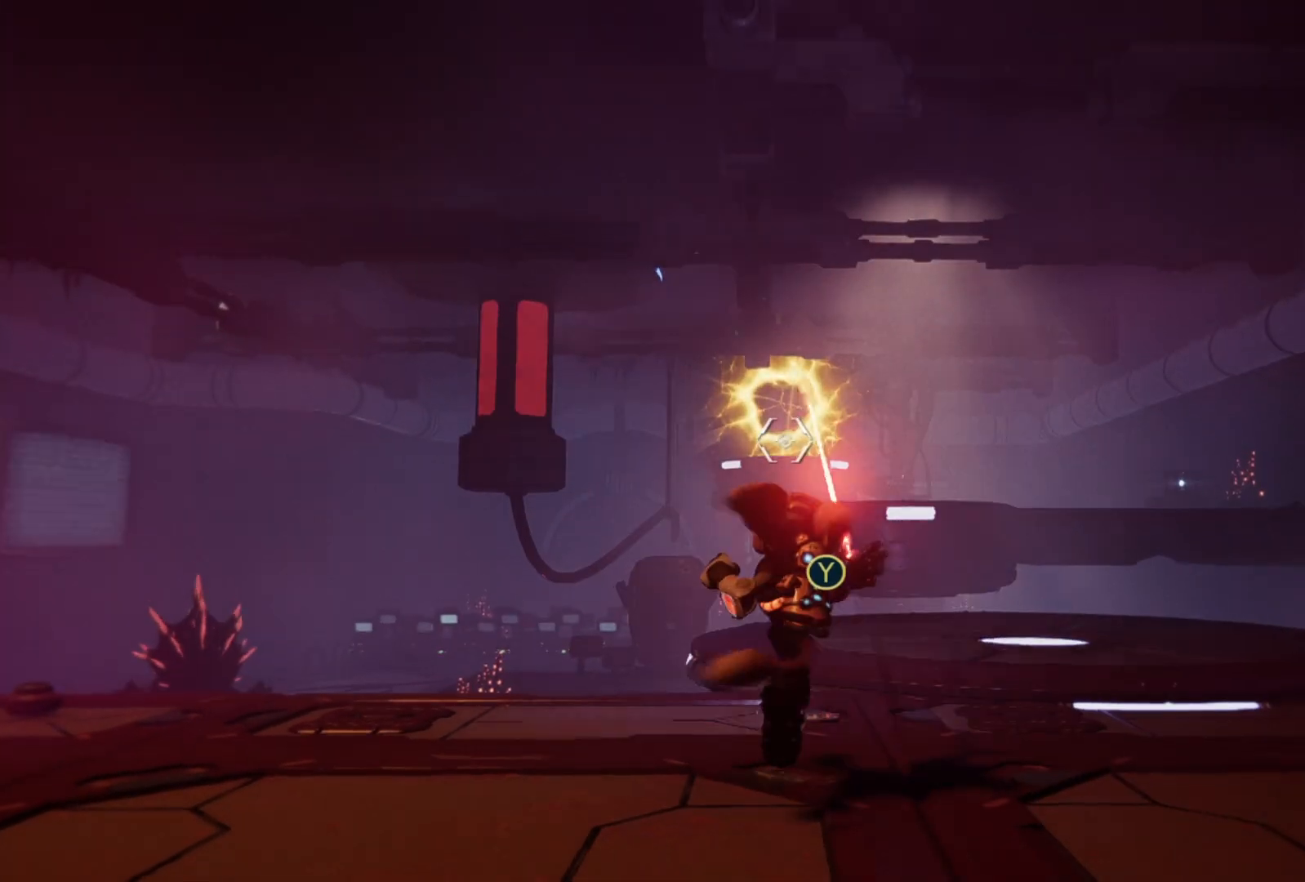
{"buttons": ["L1"], "left_stick": "center", "right_stick": "center", "events": []}
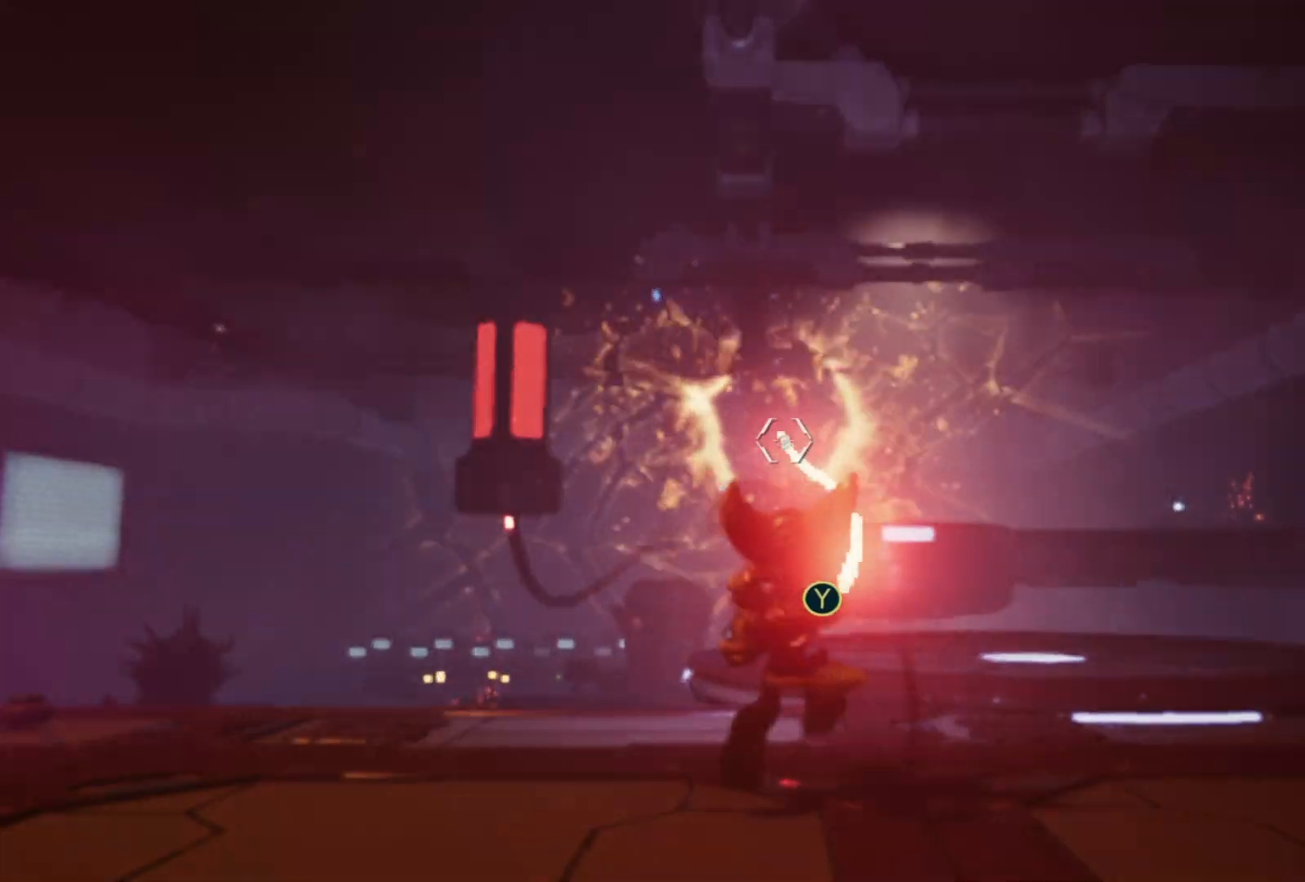
{"buttons": [], "left_stick": "center", "right_stick": "center", "events": [[133, "L1", "up"]]}
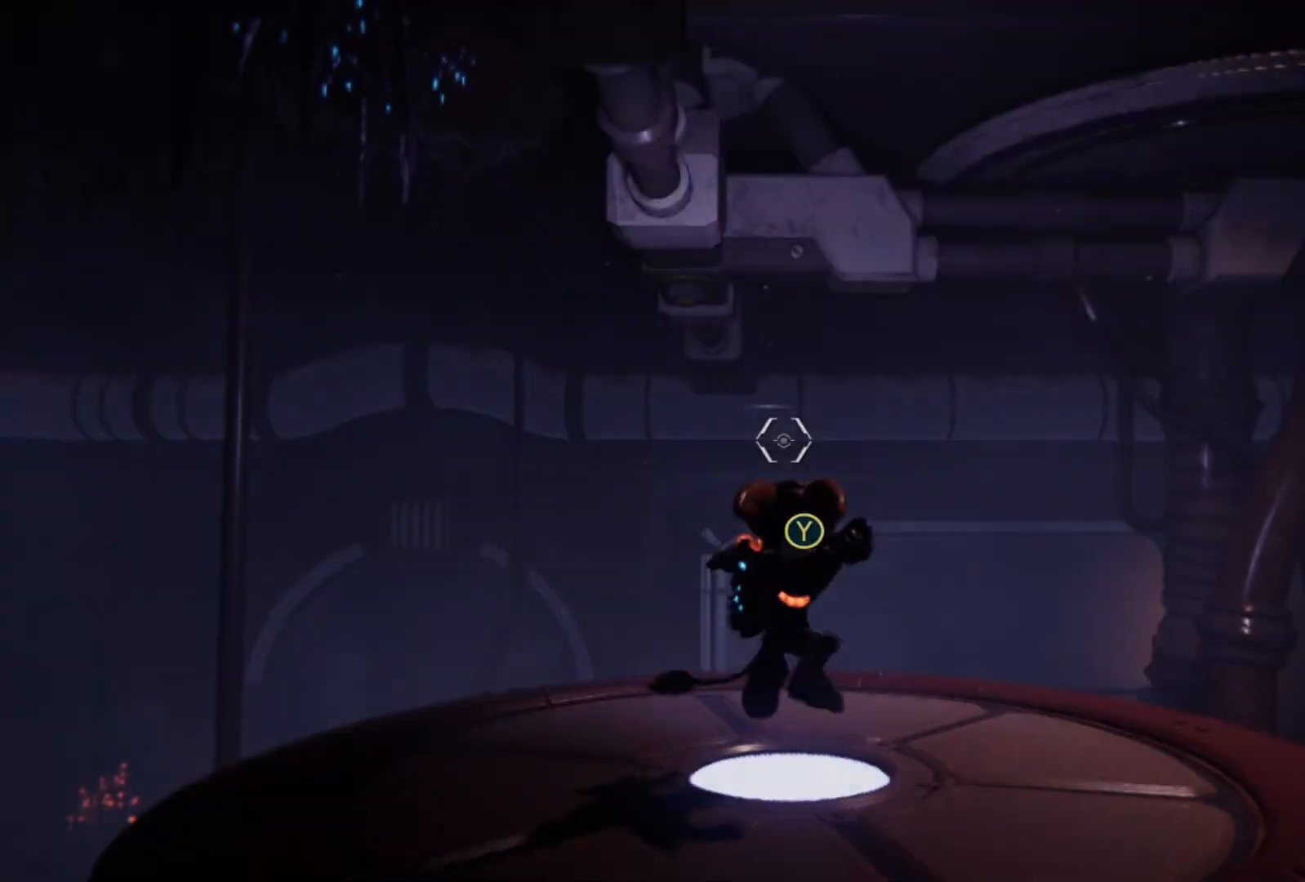
{"buttons": [], "left_stick": "center", "right_stick": "down-left", "events": [[300, "right_stick", "down-left"]]}
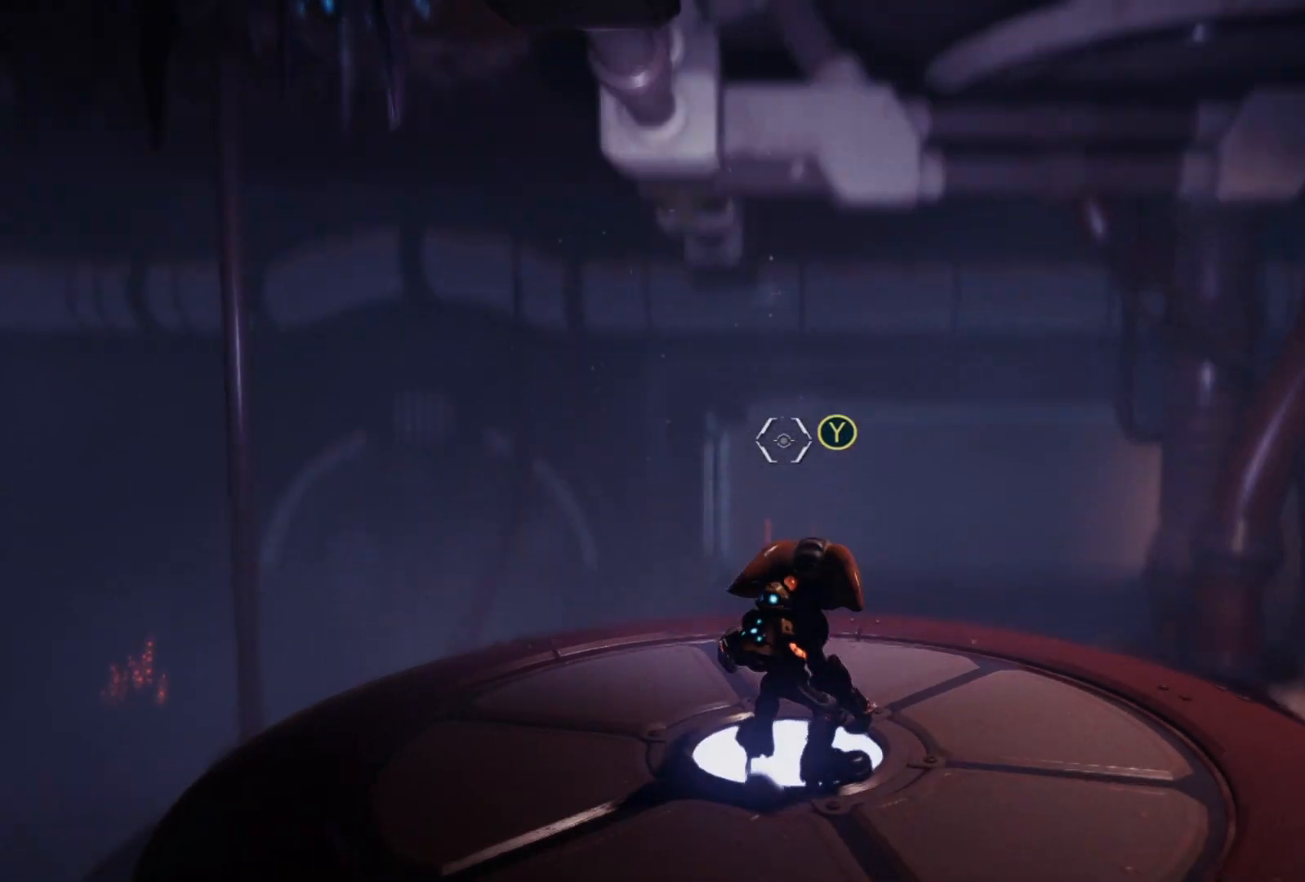
{"buttons": [], "left_stick": "right", "right_stick": "left", "events": [[100, "right_stick", "left"], [467, "left_stick", "right"]]}
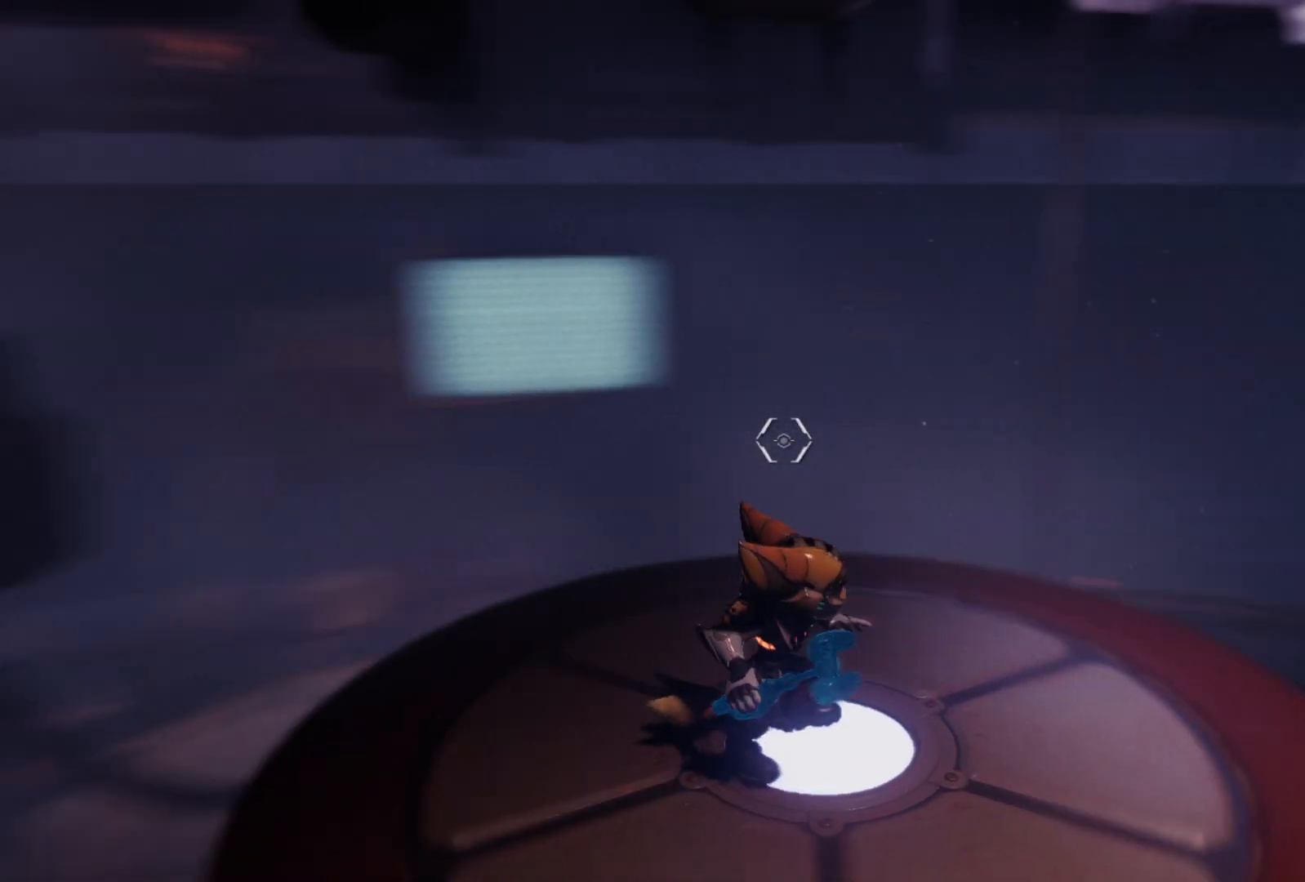
{"buttons": [], "left_stick": "center", "right_stick": "left", "events": [[167, "right_stick", "center"], [200, "left_stick", "center"], [383, "right_stick", "left"]]}